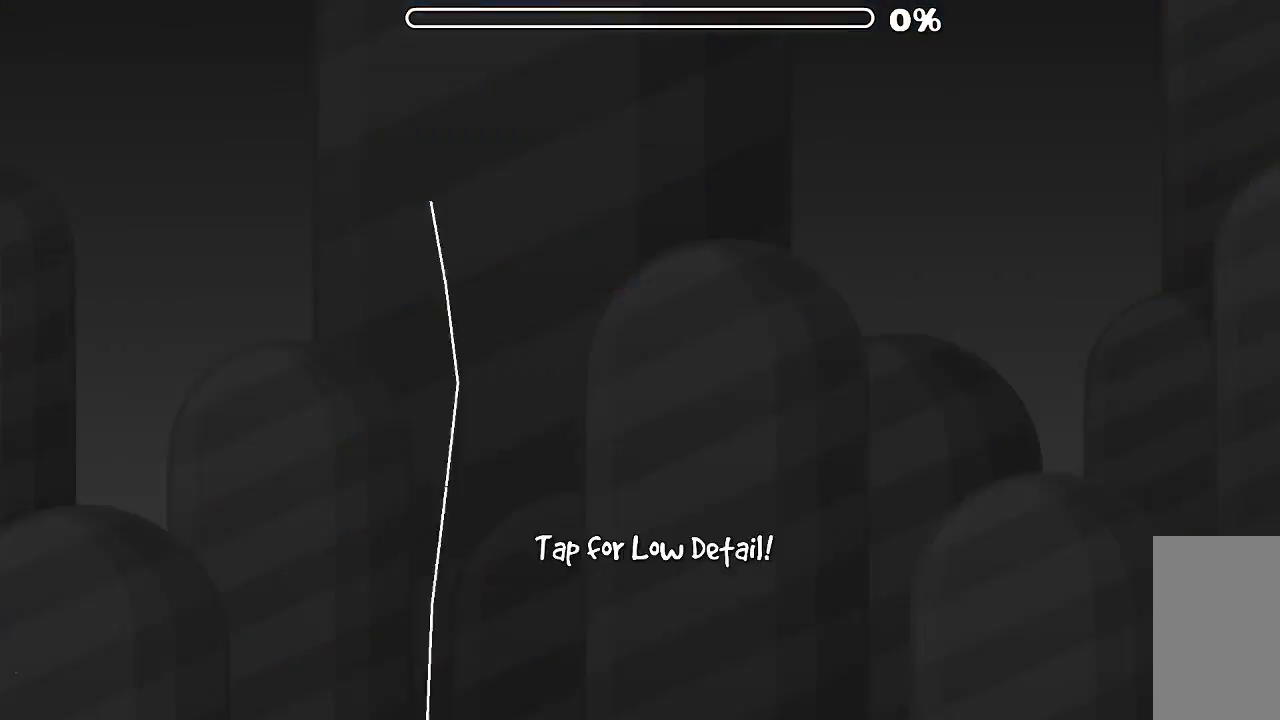
Gameplay with keyboard and mouse; each line is a JSON object with the keys and mouse buttons held at the frame after it. "events" lists presses ("down") and releases ("up") of "mouse_left", "mouse_wheel", "mouse_right", "mouse_mb4" and "mouse_mb5" between this image and that frame as [ms after this image, input, new state], when the widget could be followed in between. "mouse_left", "mouse_wheel", "mouse_right", "mouse_mb4", "mouse_mb5" = the "left", "wheel", "right", "mb4", "mb5" buttons of the "mouse" list. No other keys are recorded. "wheel" means that the mouse wheel is clicked or scrolled. Mouse movement is not recorded.
{"keys": [], "mouse": [], "events": []}
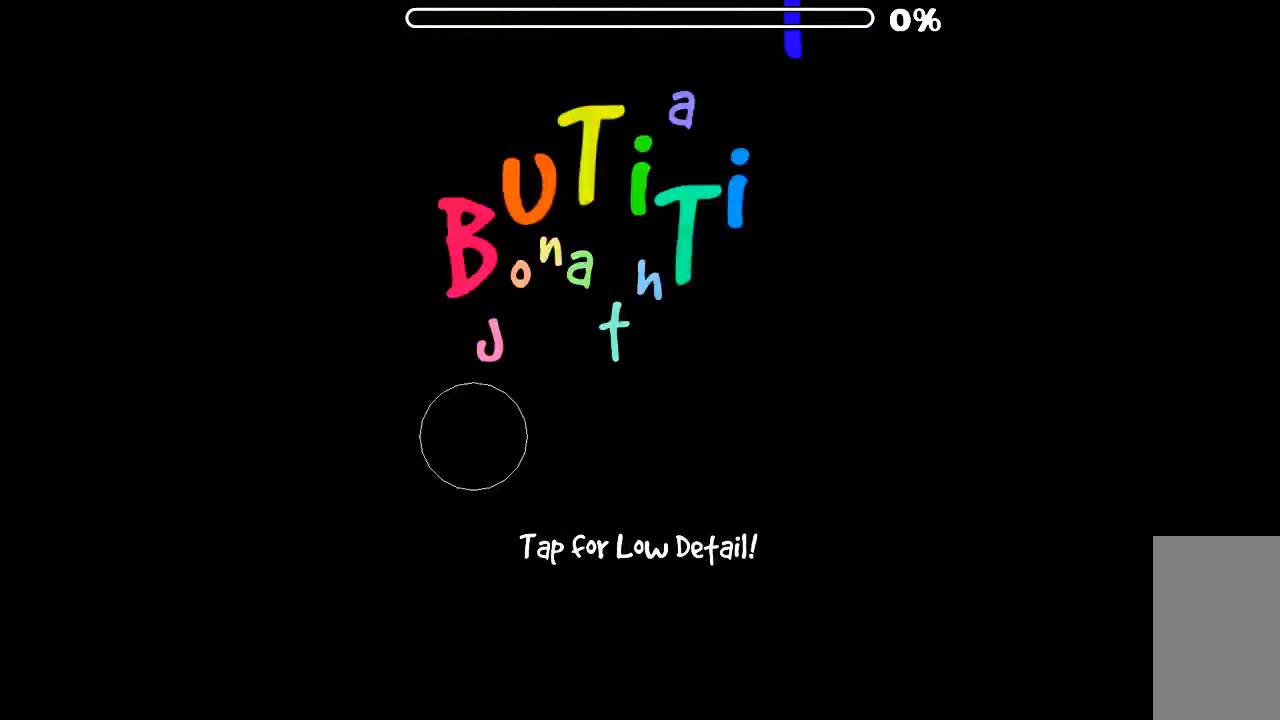
{"keys": [], "mouse": [], "events": [[267, "mouse_right", "down"], [467, "mouse_right", "up"]]}
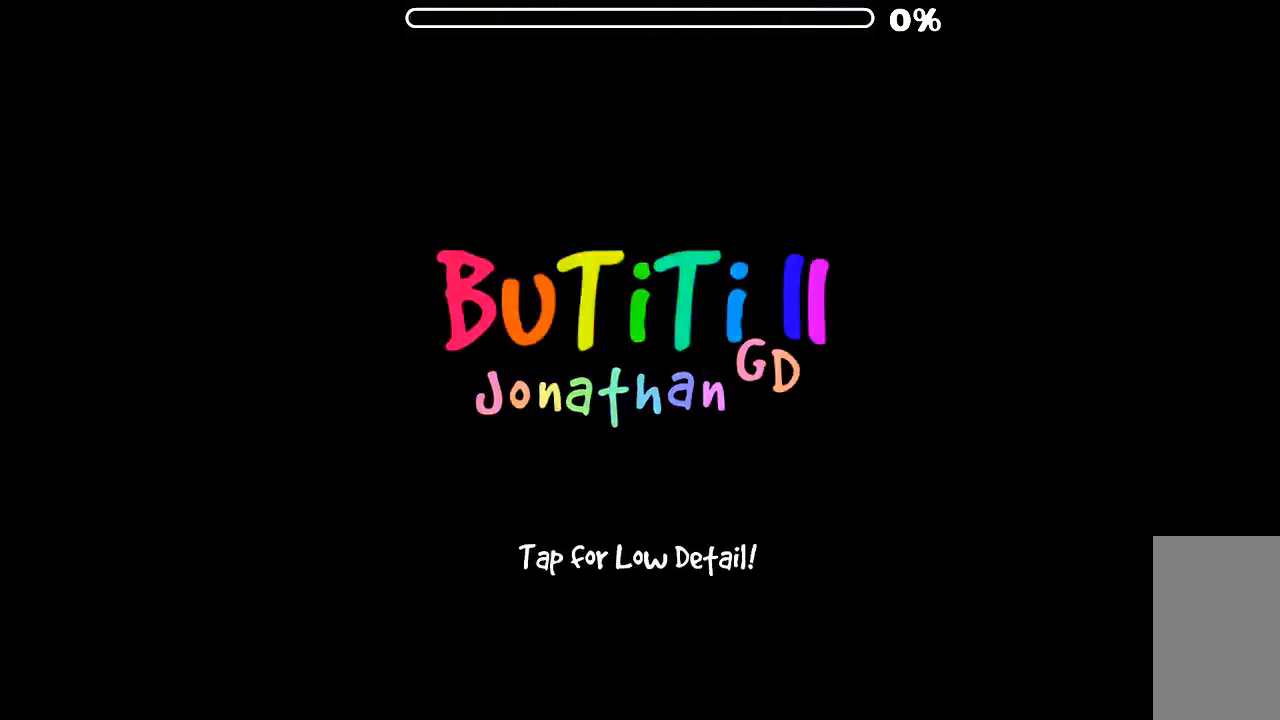
{"keys": [], "mouse": [], "events": []}
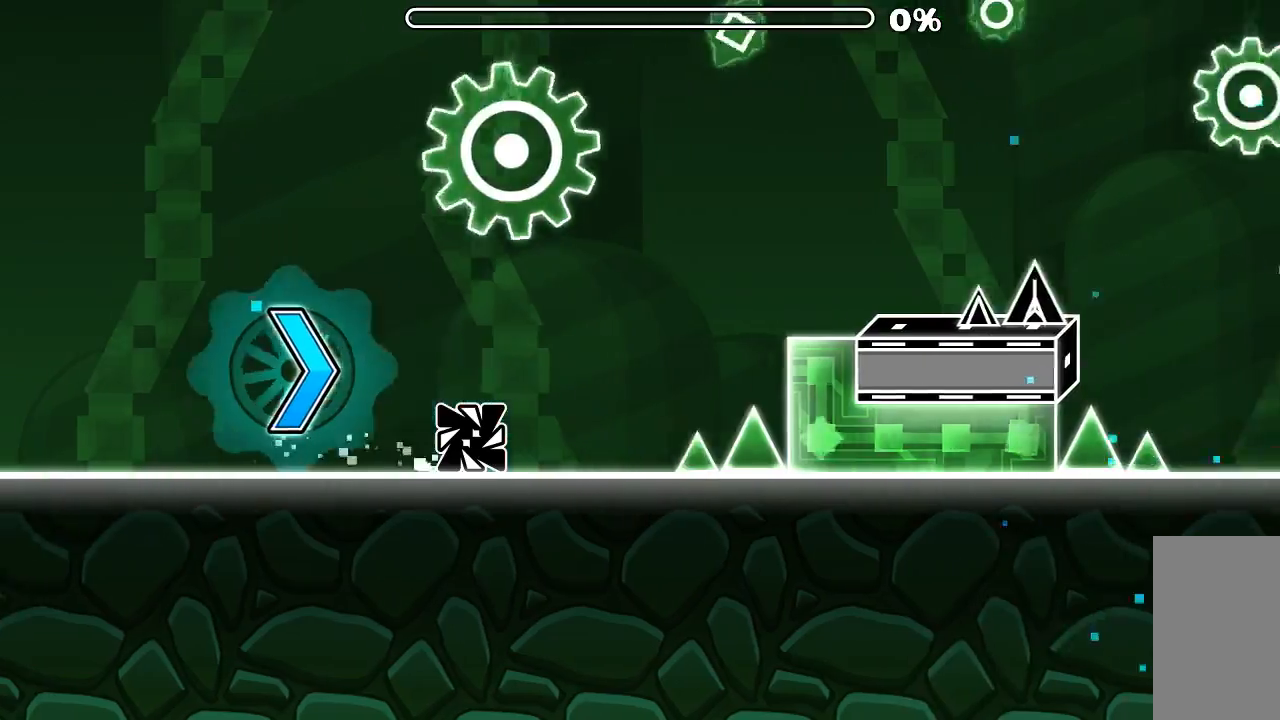
{"keys": [], "mouse": [], "events": [[167, "mouse_left", "down"], [234, "mouse_left", "up"]]}
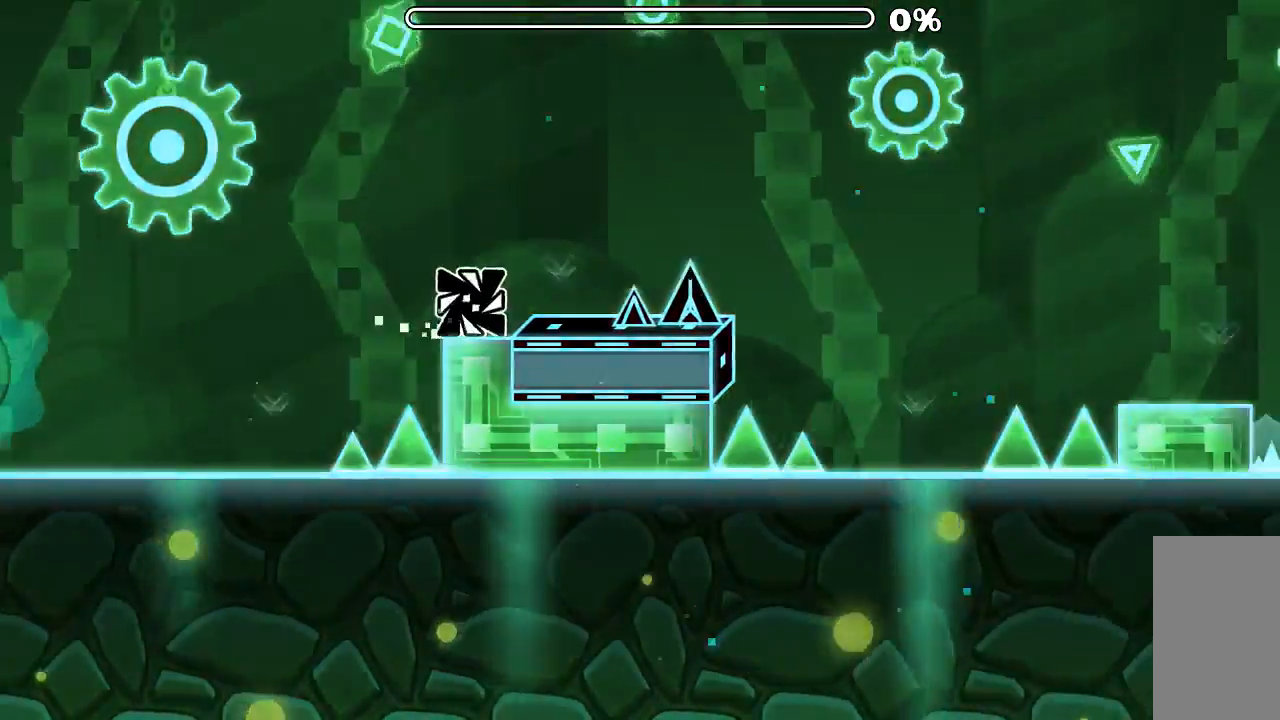
{"keys": [], "mouse": ["left"], "events": [[67, "mouse_left", "down"], [167, "mouse_left", "up"], [467, "mouse_left", "down"]]}
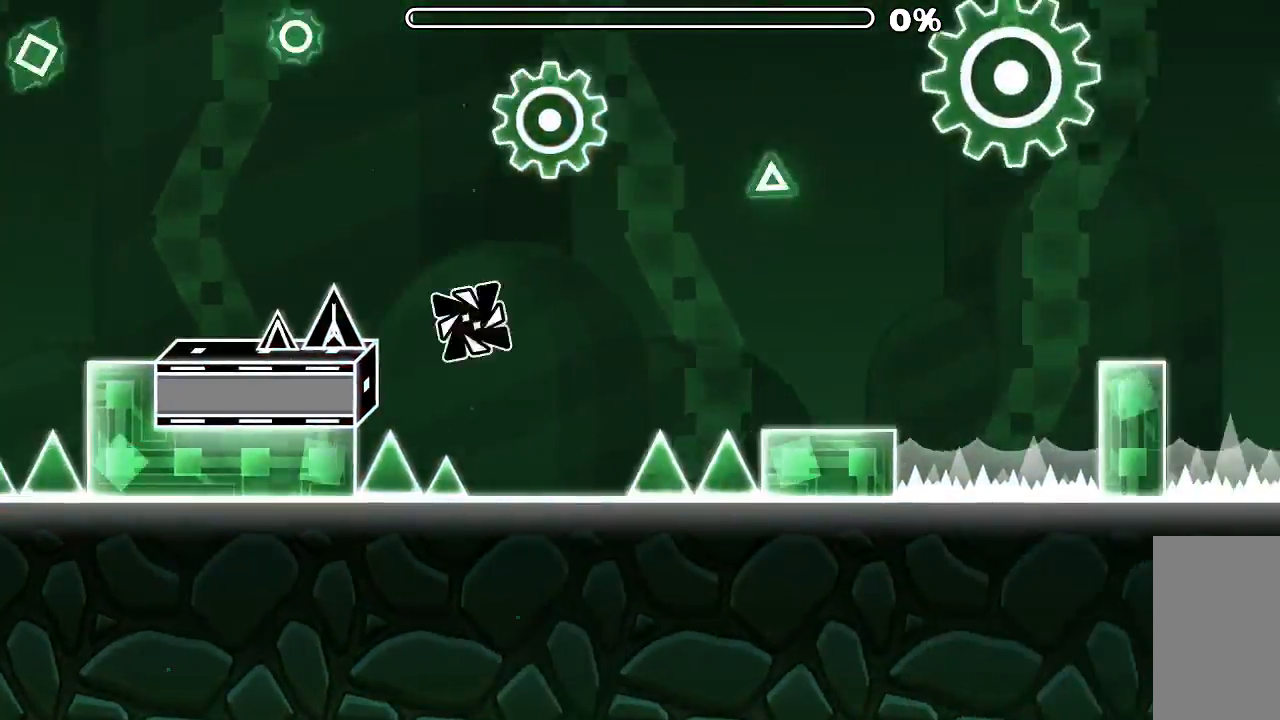
{"keys": [], "mouse": ["left"], "events": [[267, "mouse_left", "up"], [500, "mouse_left", "down"]]}
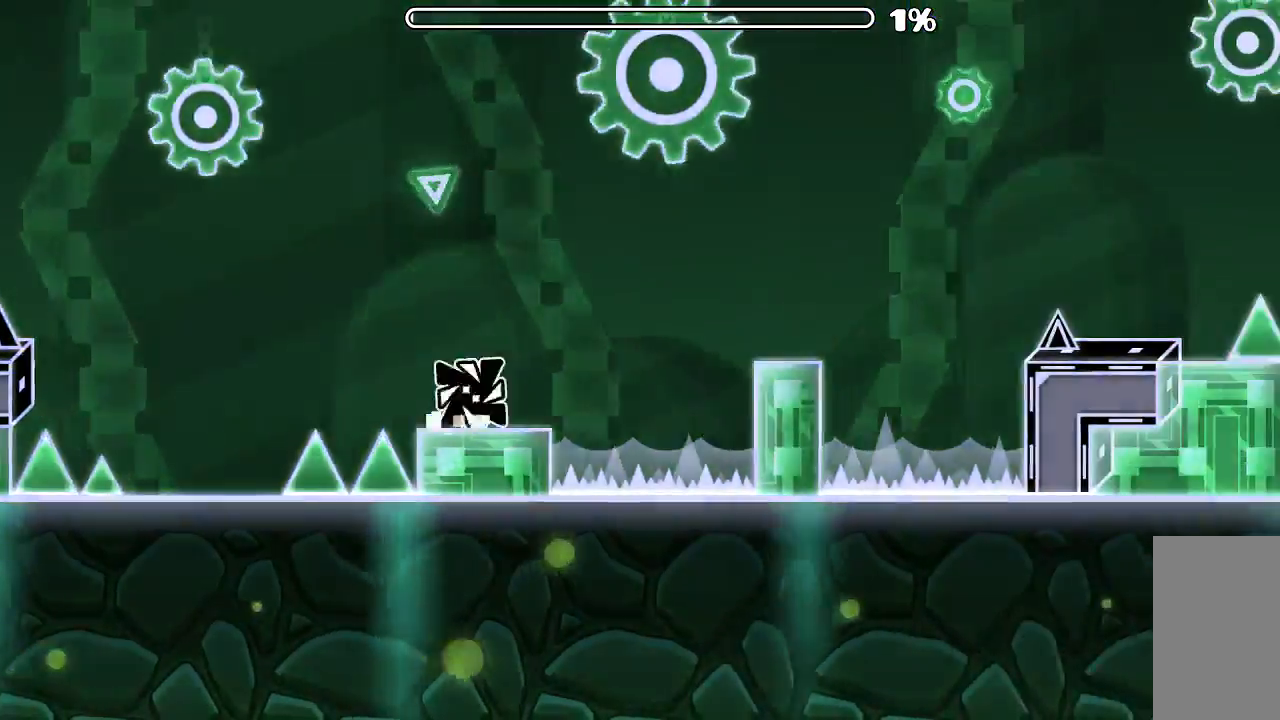
{"keys": [], "mouse": ["left"], "events": [[134, "mouse_left", "up"], [500, "mouse_left", "down"]]}
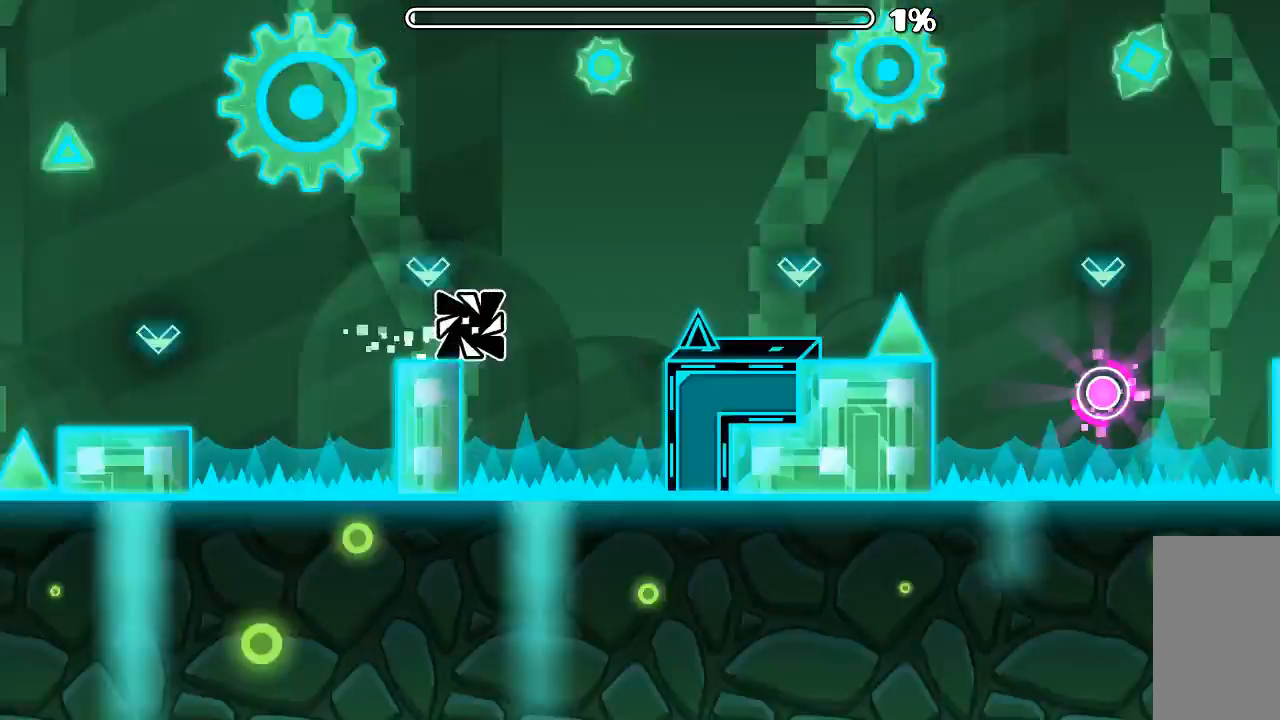
{"keys": [], "mouse": ["left"], "events": [[134, "mouse_left", "up"], [400, "mouse_left", "down"]]}
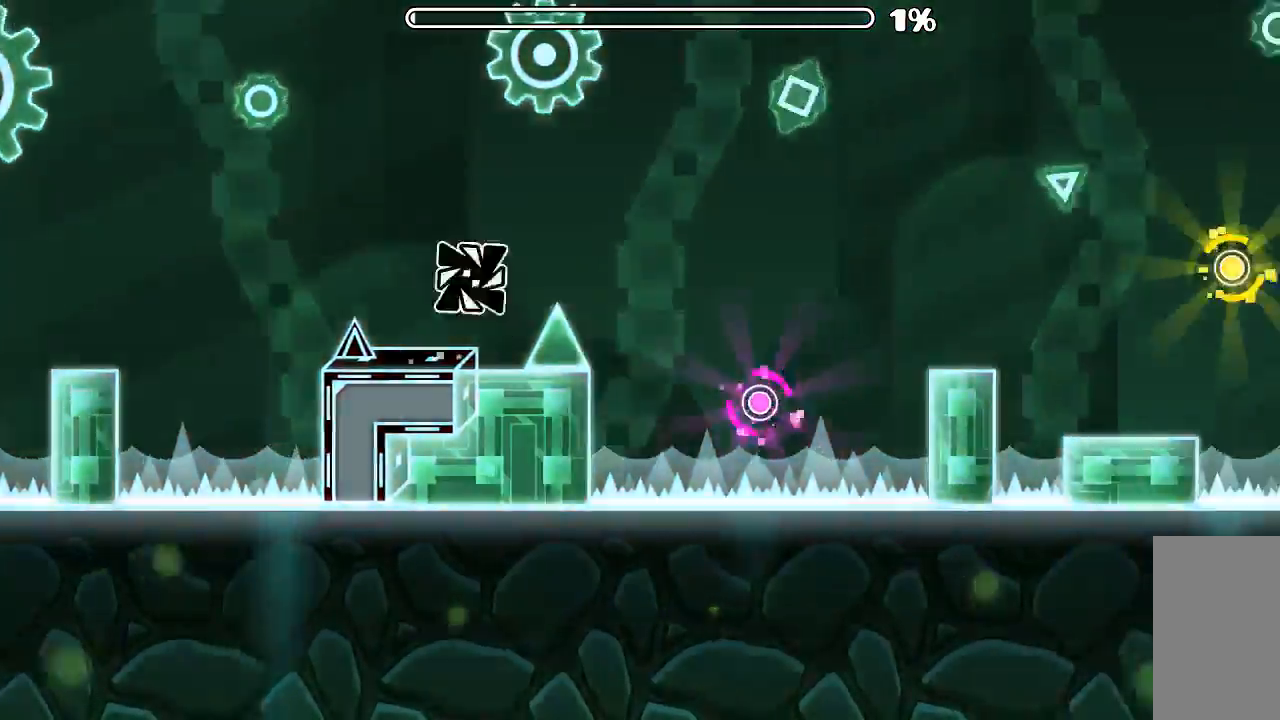
{"keys": [], "mouse": [], "events": [[67, "mouse_left", "up"], [367, "mouse_left", "down"], [500, "mouse_left", "up"]]}
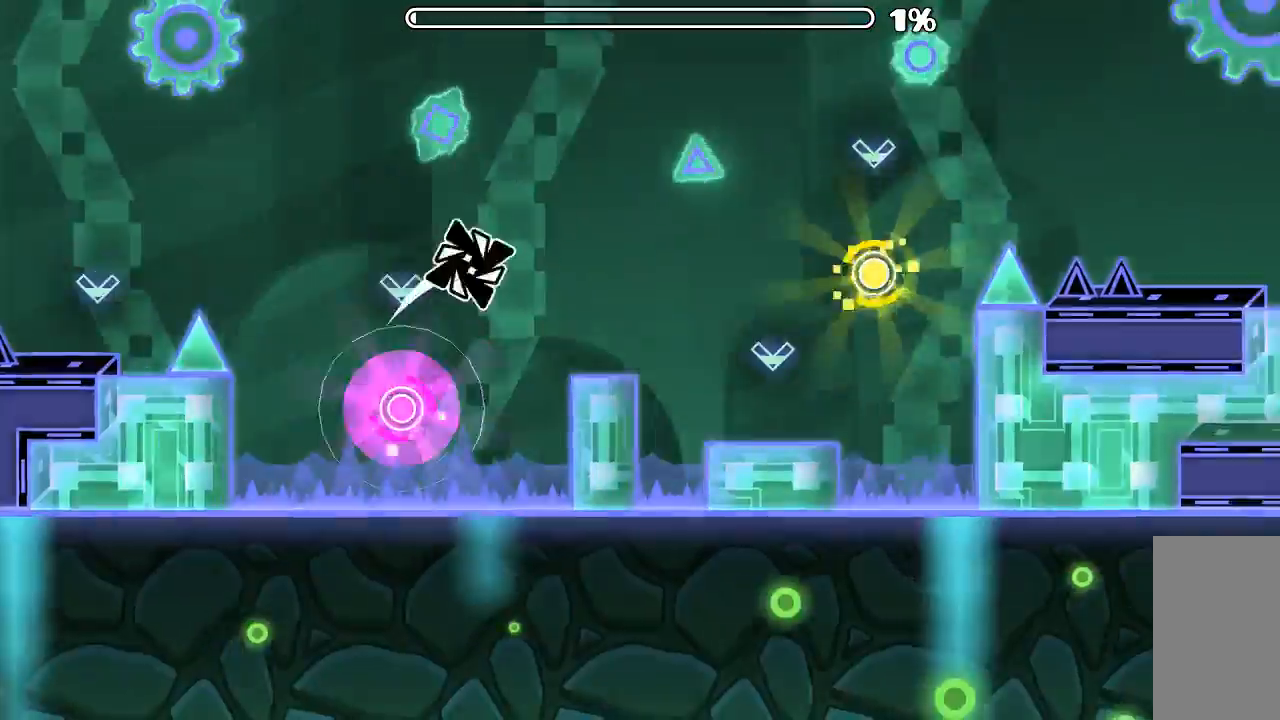
{"keys": [], "mouse": ["left"], "events": [[400, "mouse_left", "down"]]}
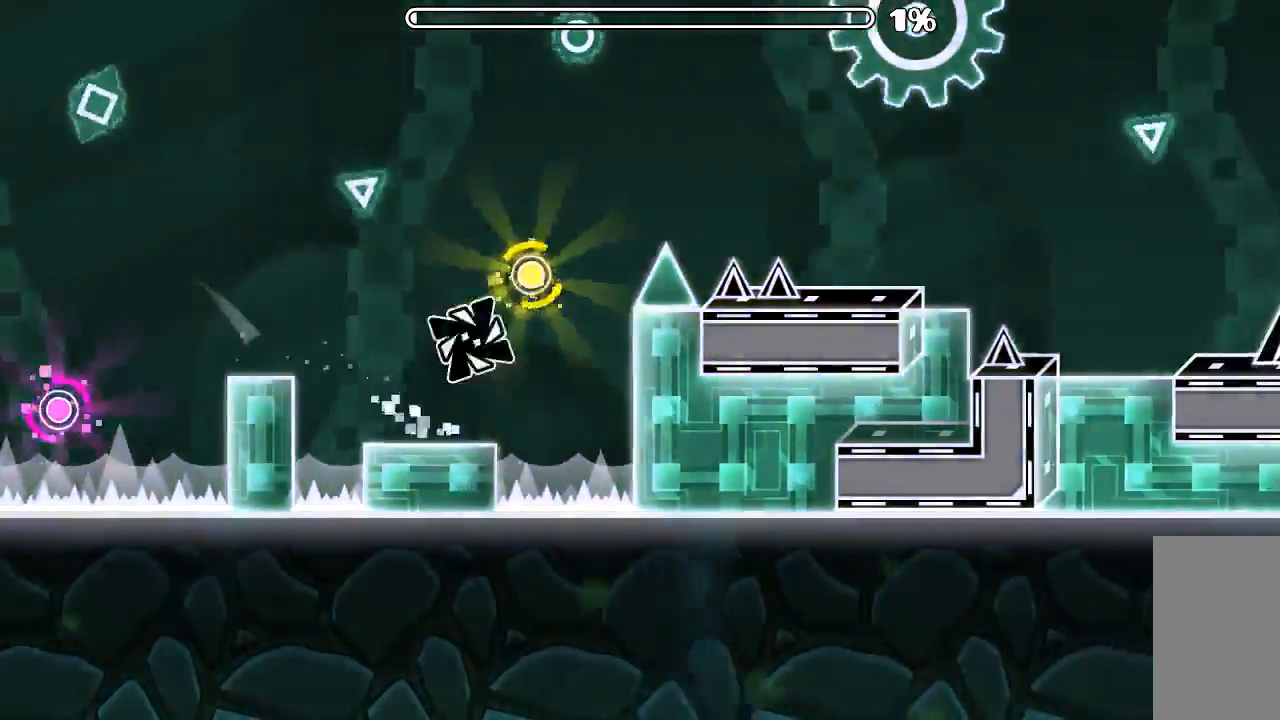
{"keys": [], "mouse": [], "events": [[67, "mouse_left", "up"], [167, "mouse_left", "down"], [267, "mouse_left", "up"]]}
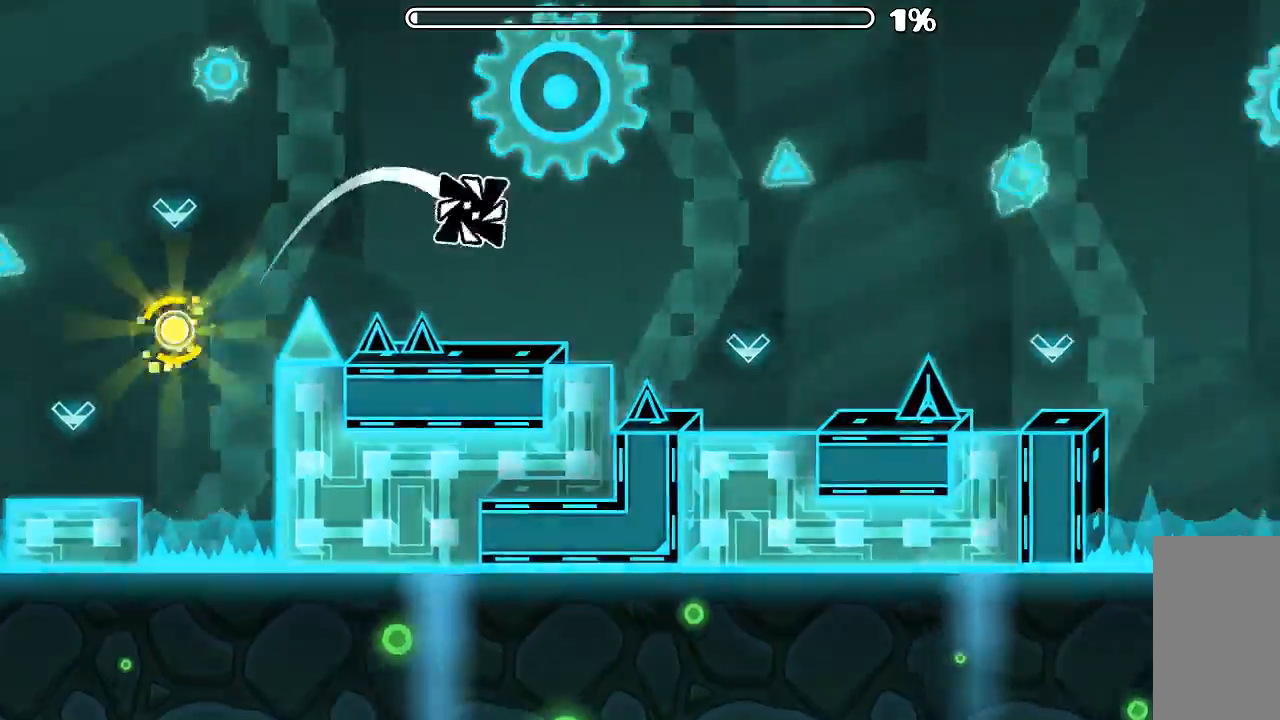
{"keys": [], "mouse": [], "events": [[367, "mouse_left", "down"], [500, "mouse_left", "up"]]}
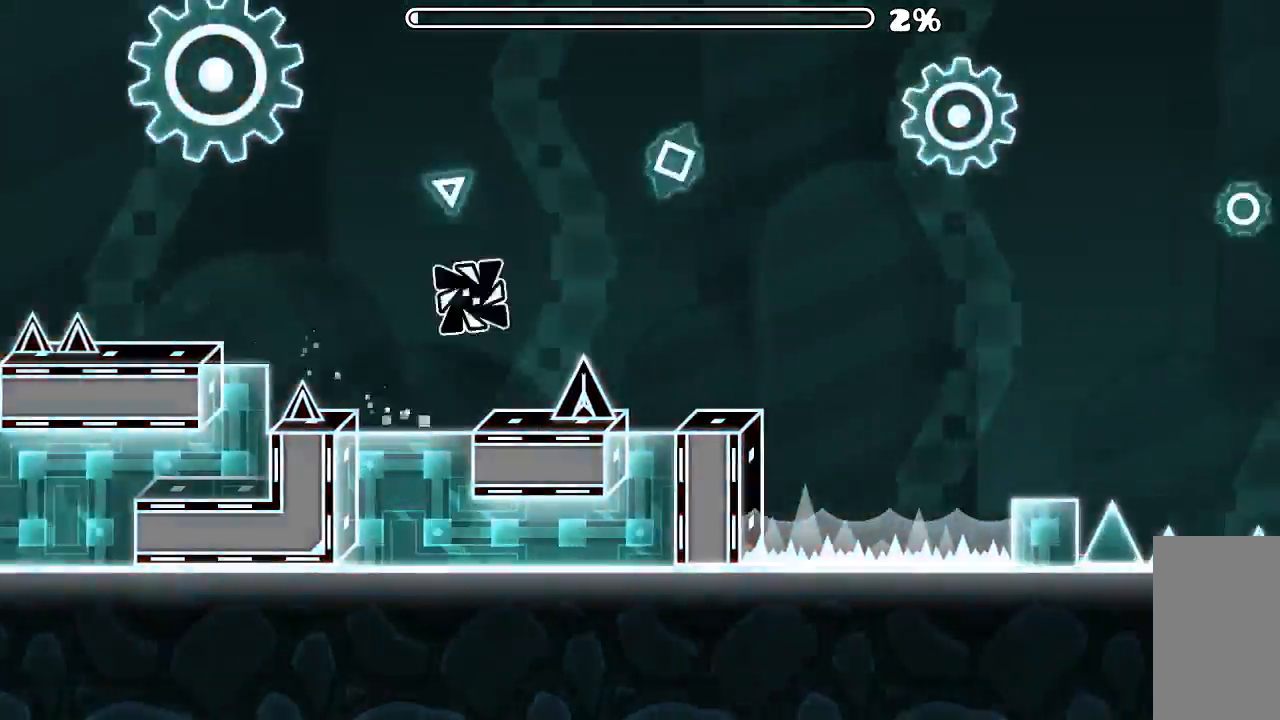
{"keys": [], "mouse": [], "events": [[300, "mouse_left", "down"], [467, "mouse_left", "up"]]}
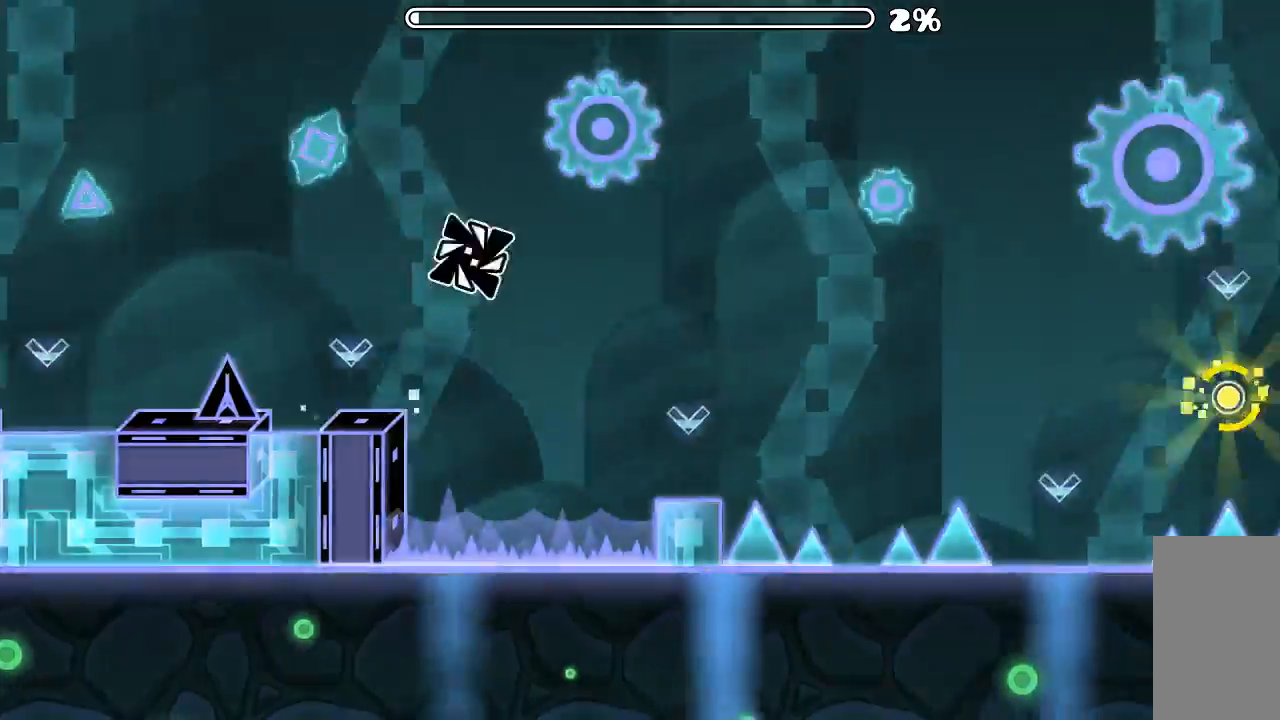
{"keys": [], "mouse": [], "events": [[234, "mouse_left", "down"], [434, "mouse_left", "up"]]}
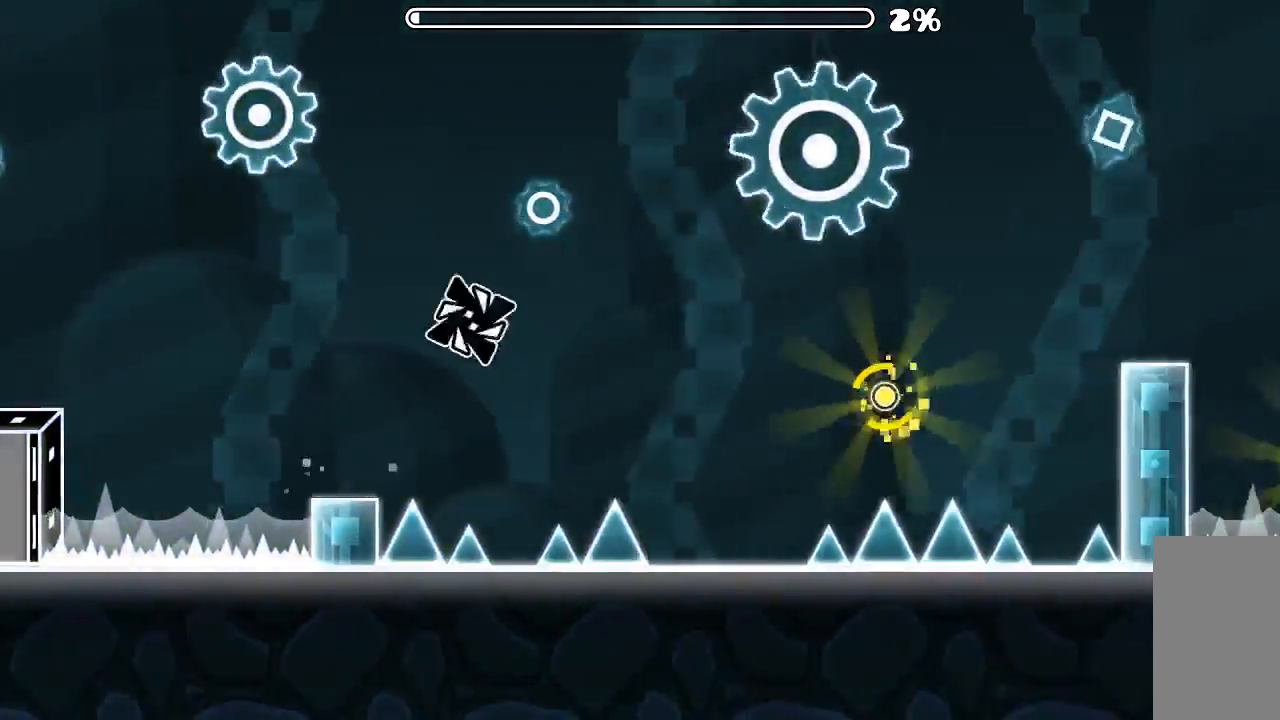
{"keys": [], "mouse": [], "events": [[200, "mouse_left", "down"], [367, "mouse_left", "up"]]}
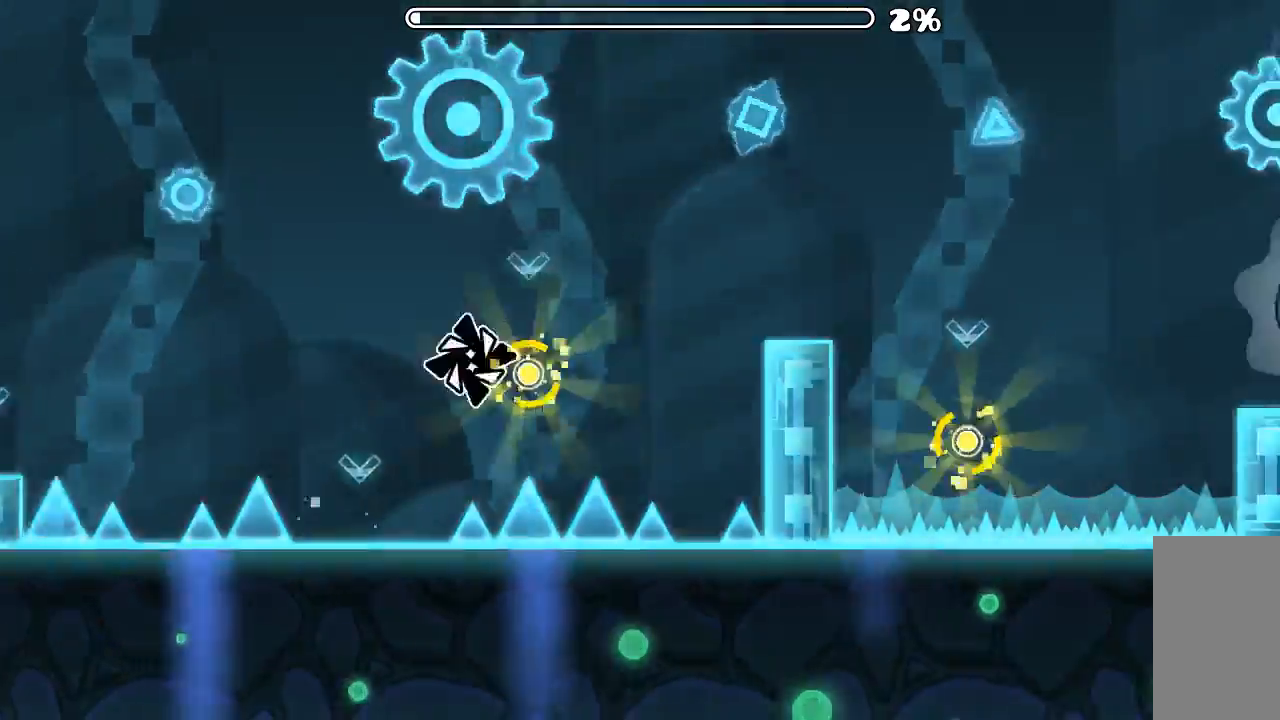
{"keys": [], "mouse": [], "events": [[67, "mouse_left", "down"], [200, "mouse_left", "up"]]}
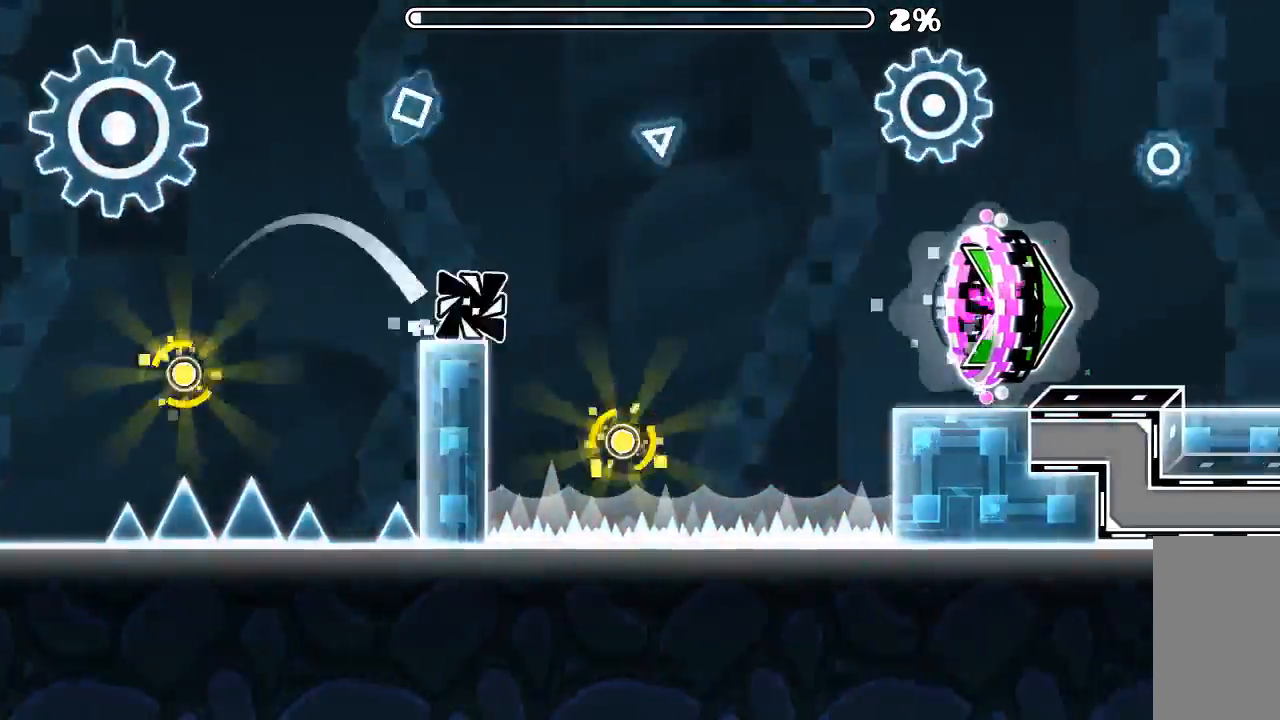
{"keys": [], "mouse": [], "events": [[200, "mouse_left", "down"], [334, "mouse_left", "up"]]}
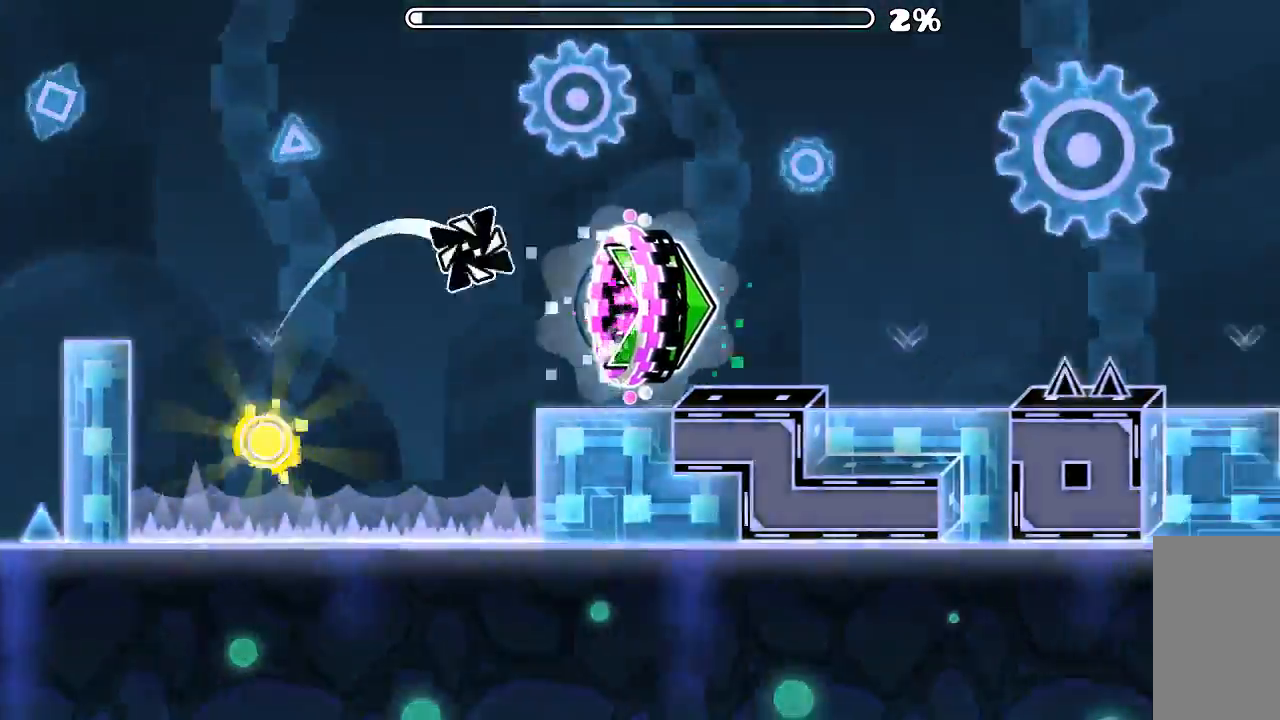
{"keys": [], "mouse": ["left"], "events": [[400, "mouse_left", "down"]]}
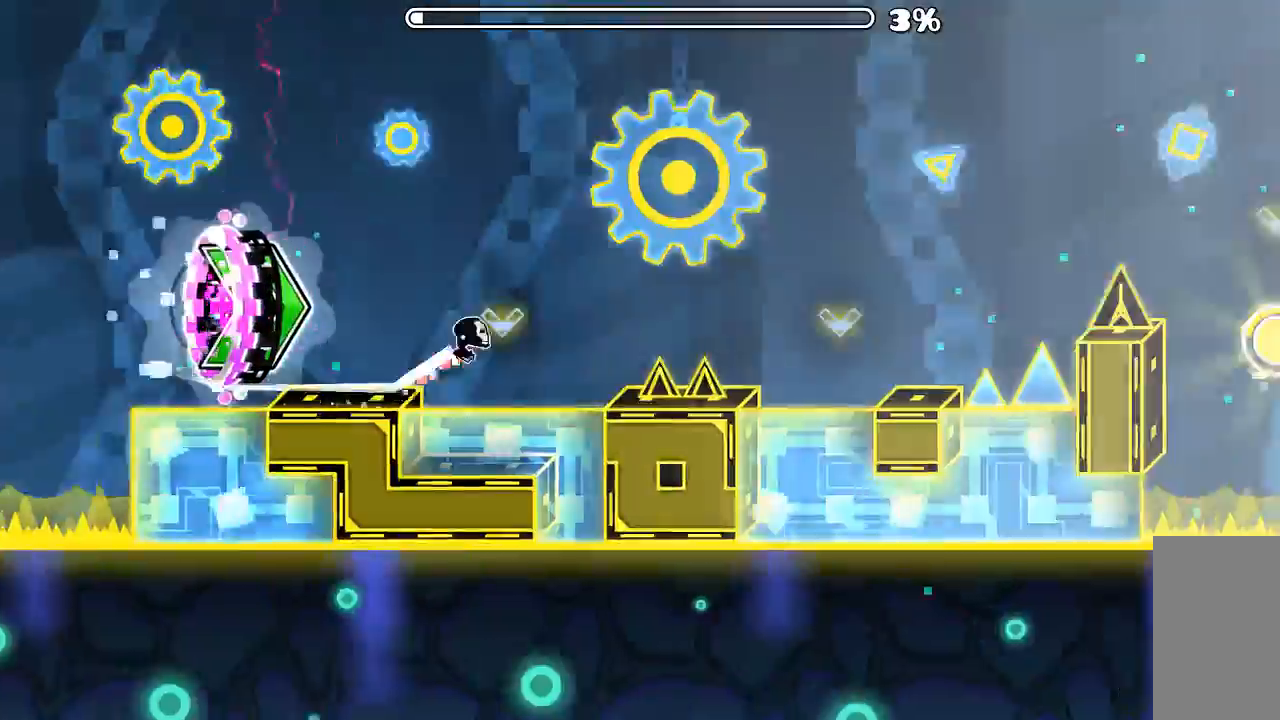
{"keys": [], "mouse": ["left"], "events": [[67, "mouse_left", "up"], [334, "mouse_left", "down"]]}
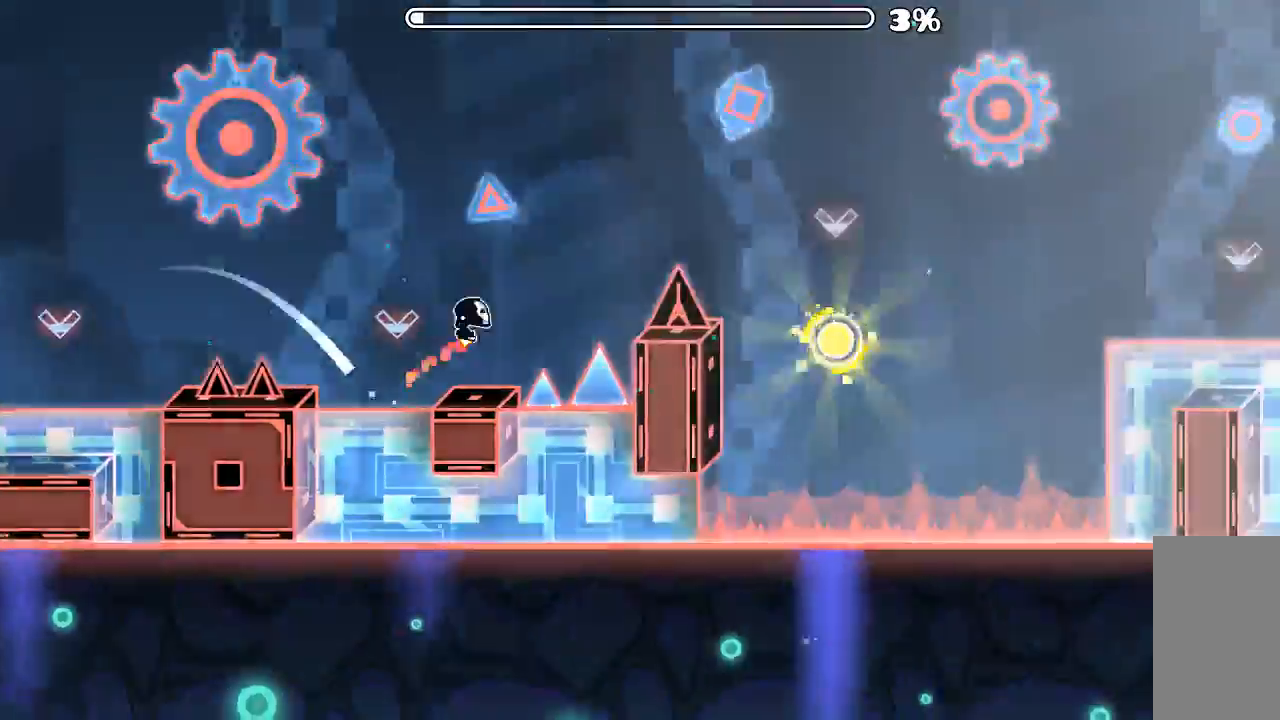
{"keys": [], "mouse": ["left"], "events": [[167, "mouse_left", "up"], [367, "mouse_left", "down"]]}
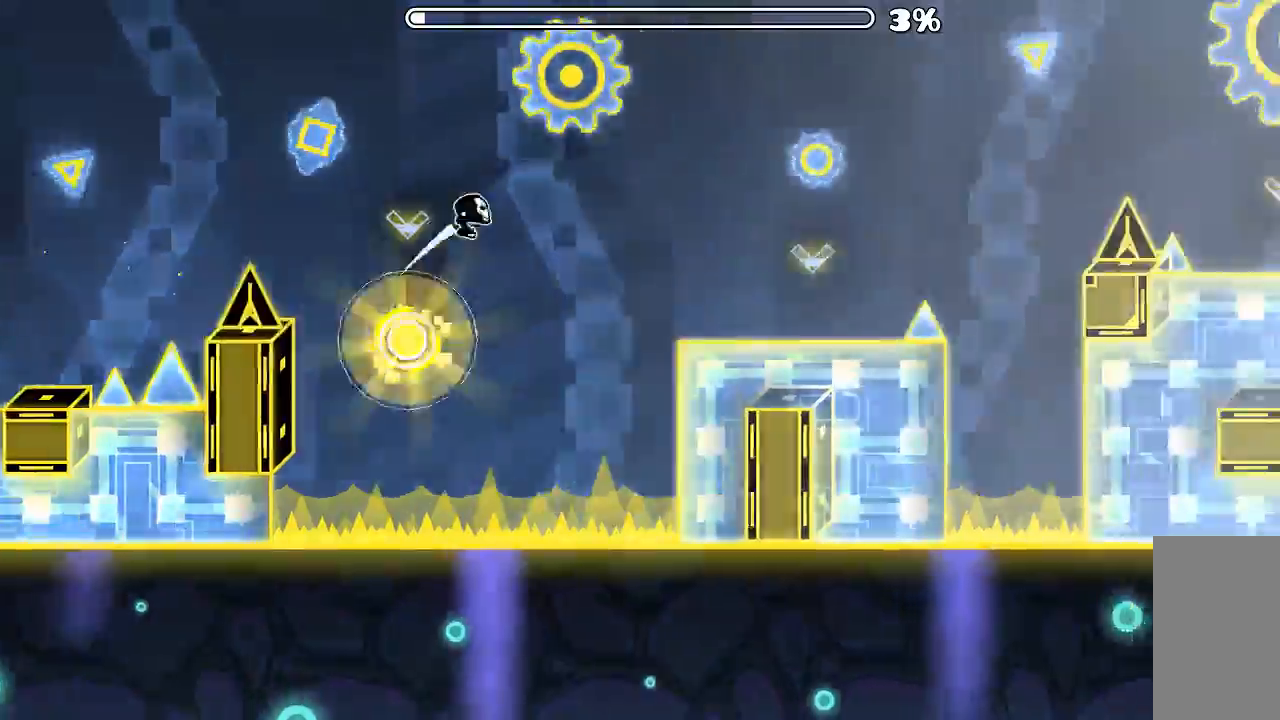
{"keys": [], "mouse": ["left"], "events": [[34, "mouse_left", "up"], [334, "mouse_left", "down"]]}
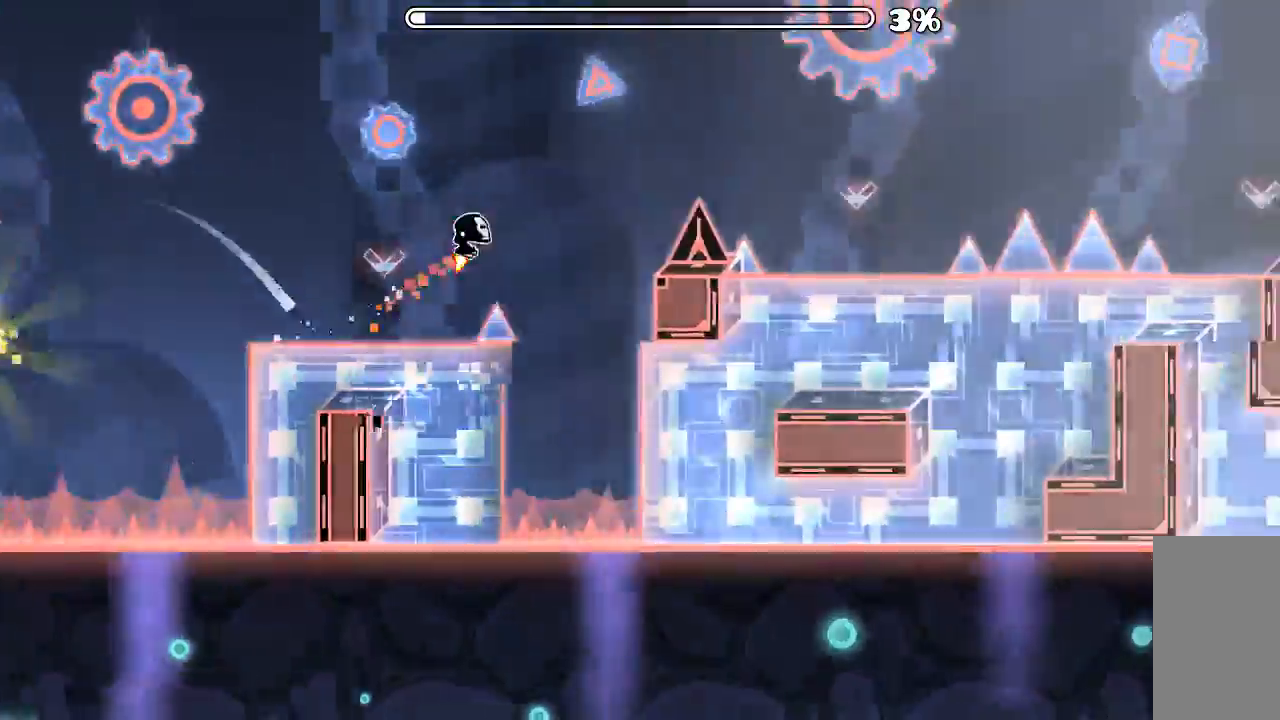
{"keys": [], "mouse": ["left"]}
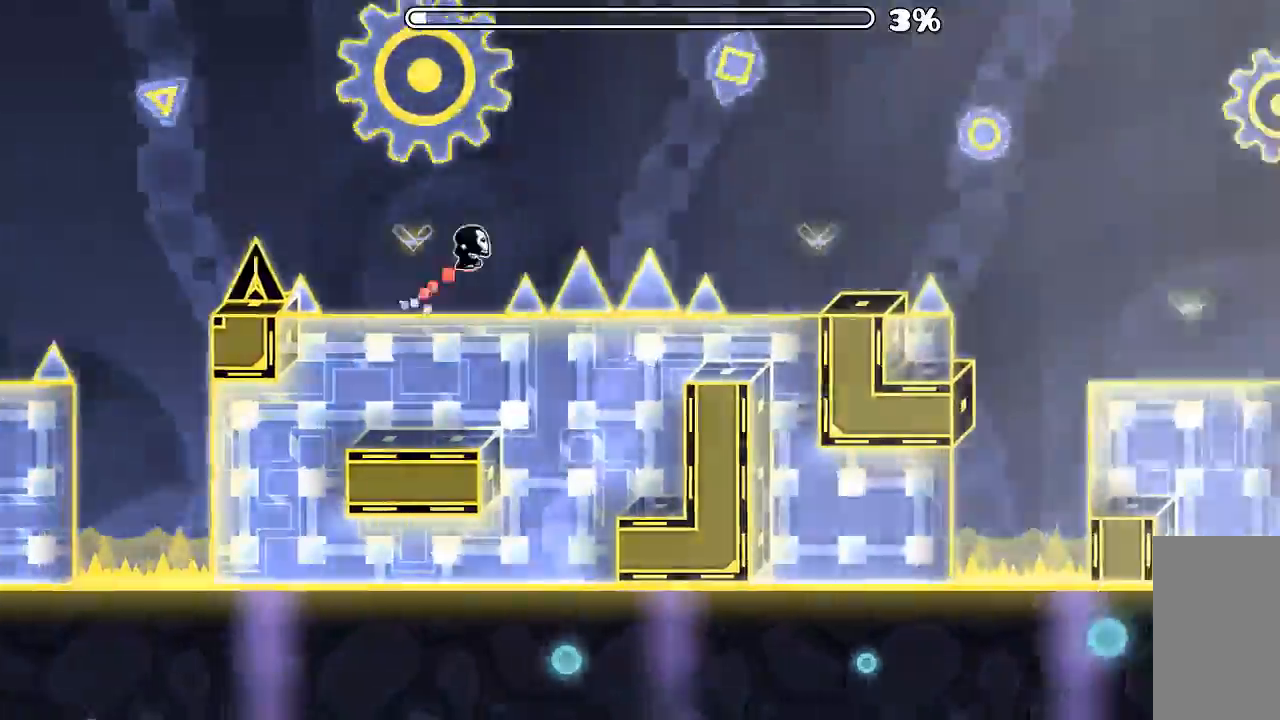
{"keys": [], "mouse": [], "events": [[100, "mouse_left", "up"], [334, "mouse_left", "down"], [434, "mouse_left", "up"]]}
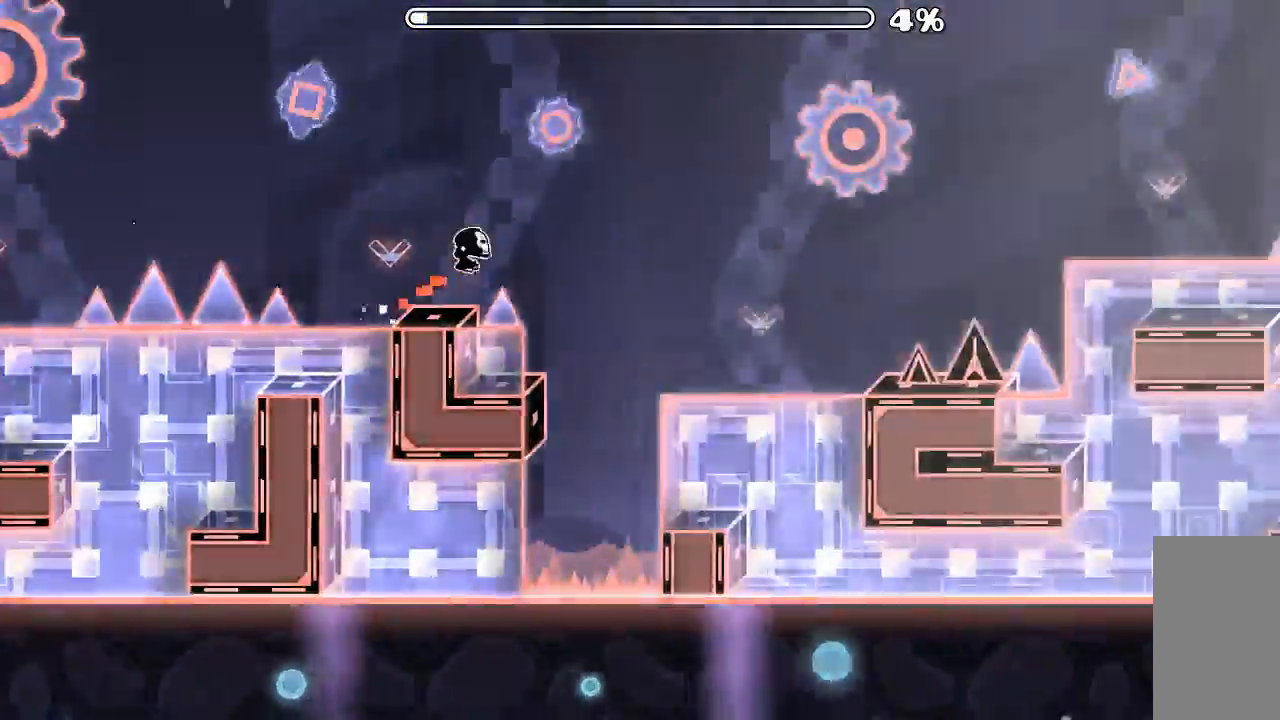
{"keys": [], "mouse": ["left"], "events": [[200, "mouse_left", "down"]]}
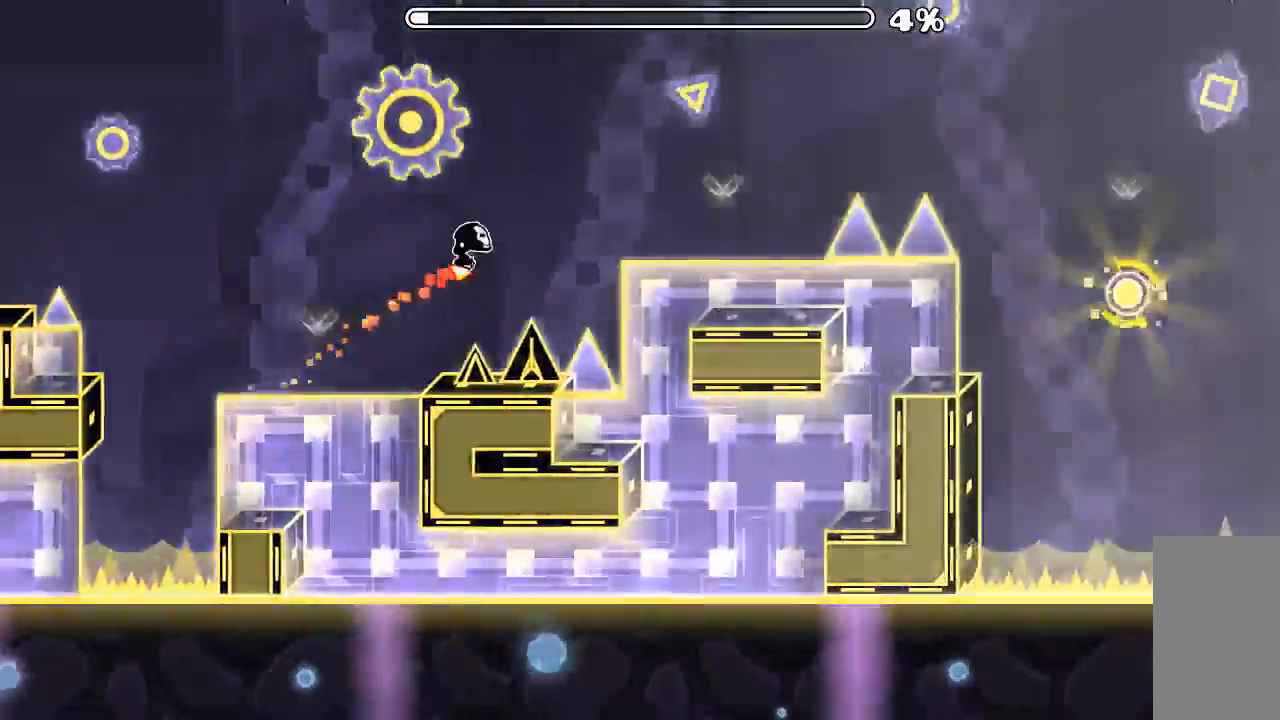
{"keys": [], "mouse": [], "events": [[34, "mouse_left", "up"], [167, "mouse_left", "down"], [434, "mouse_left", "up"]]}
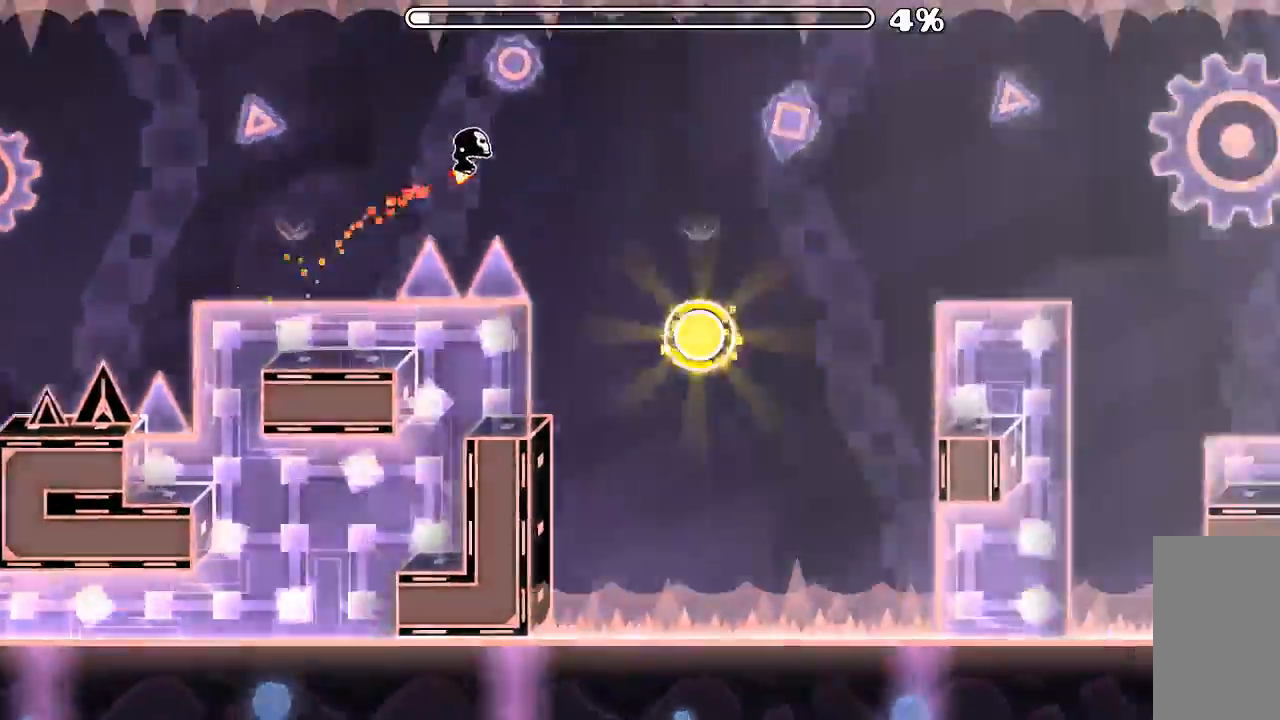
{"keys": [], "mouse": ["mb4"], "events": [[100, "mouse_left", "down"], [334, "mouse_left", "up"], [400, "mouse_mb4", "down"]]}
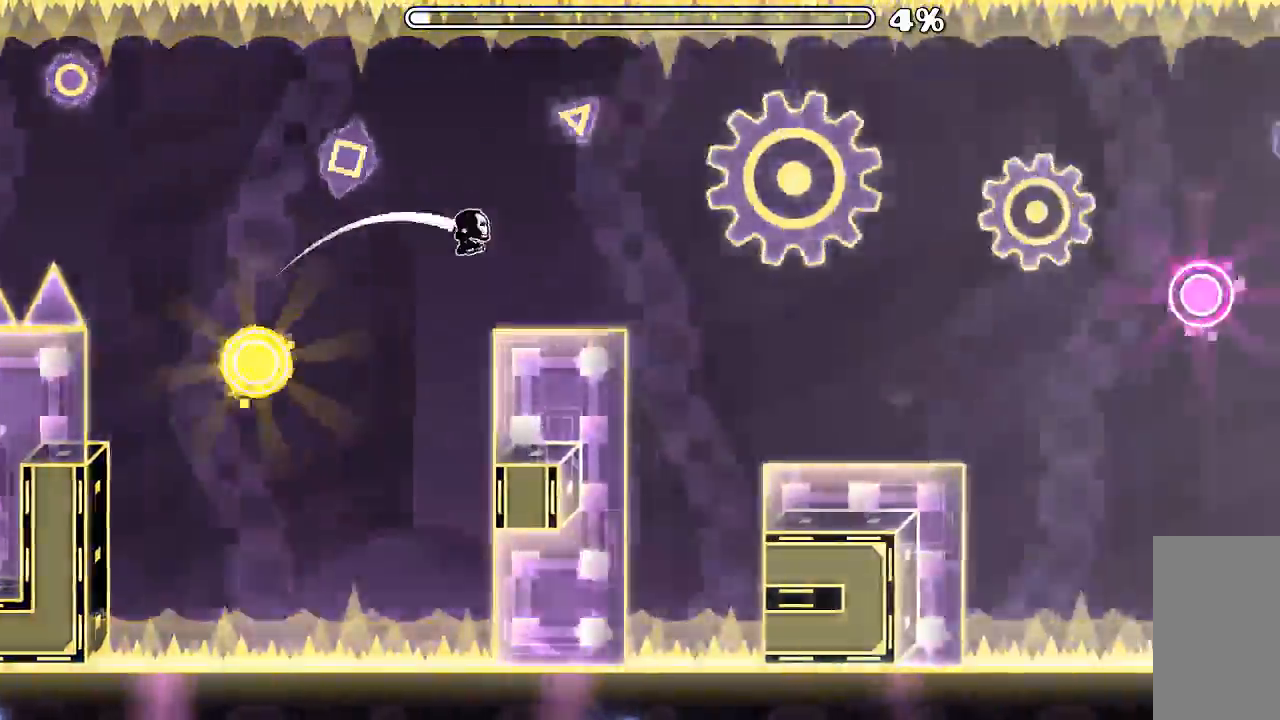
{"keys": [], "mouse": ["left"]}
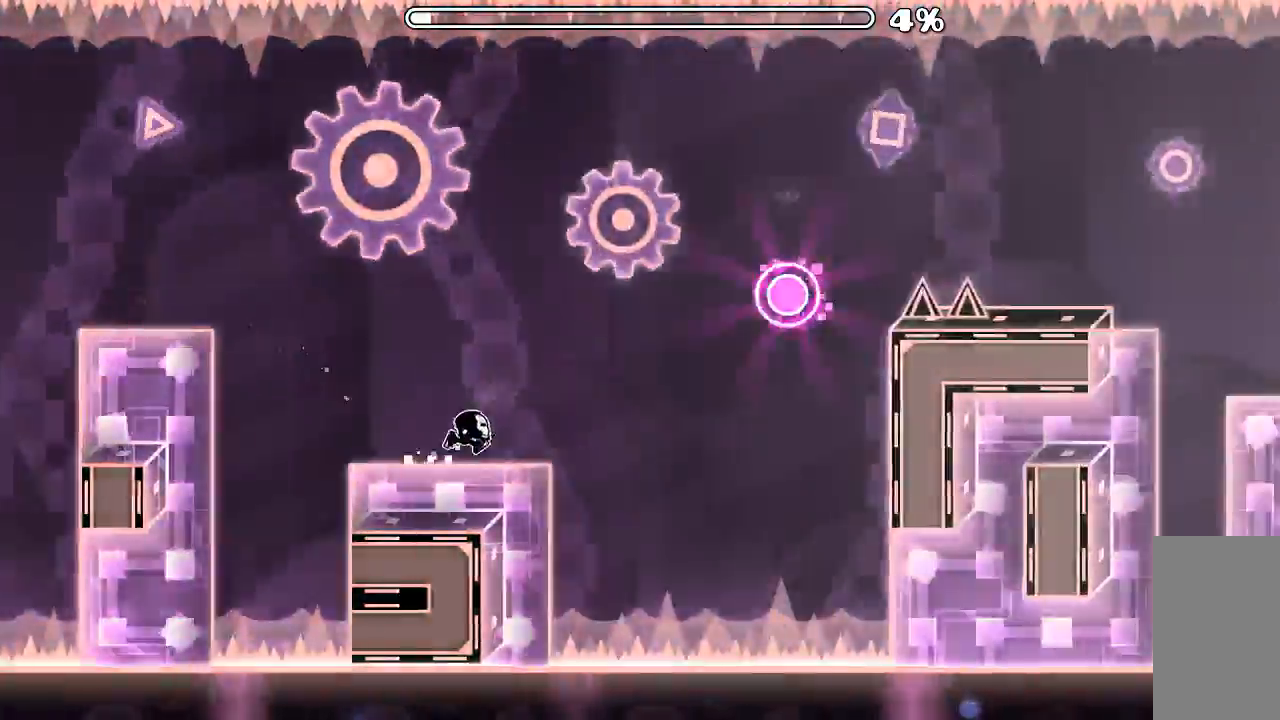
{"keys": [], "mouse": []}